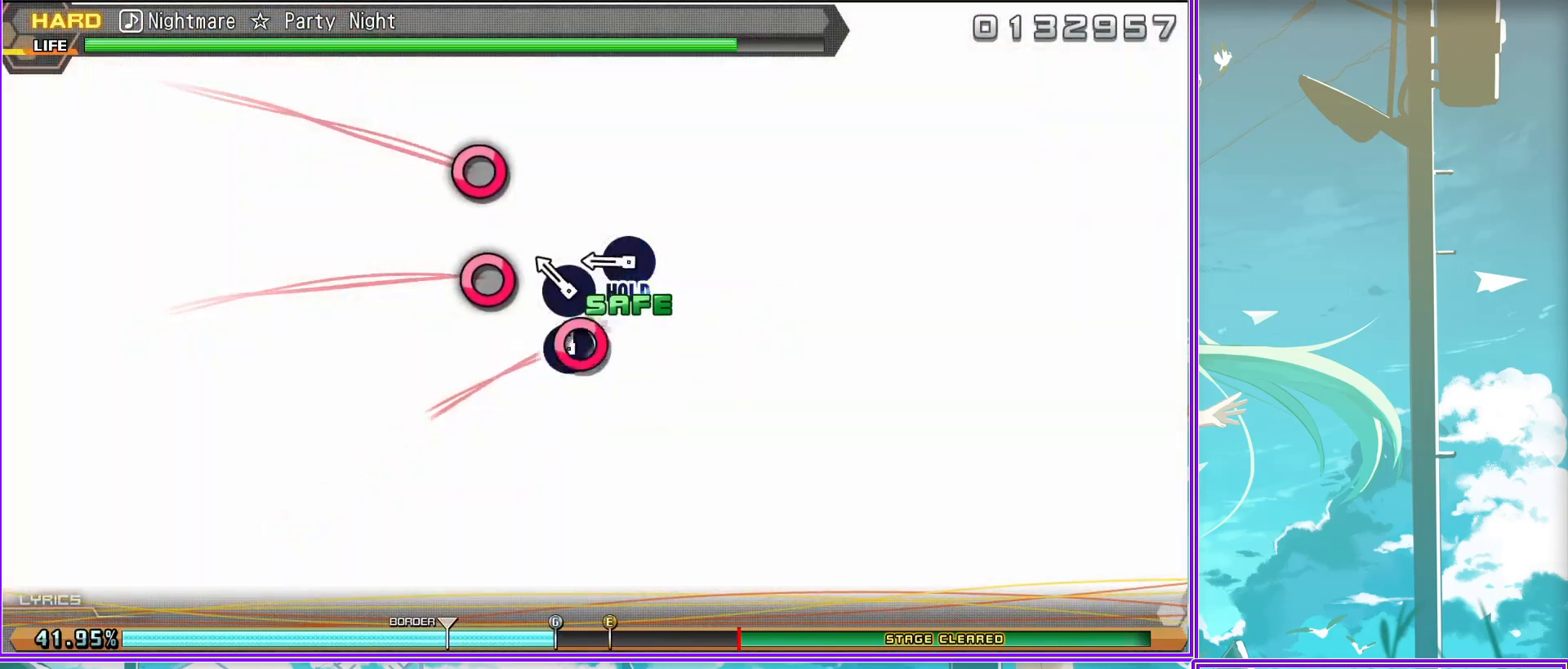
Gameplay with a controller (PlayStation layout); each line is a JSON object with the inputs held at the frame after it. "events" lists button and stick changes between this image and that frame as [ms after this image, input, new state], when the widget could be followed in between.
{"buttons": ["L2"], "left_stick": "center", "right_stick": "center", "events": [[233, "L2", "down"], [283, "CIRCLE", "up"]]}
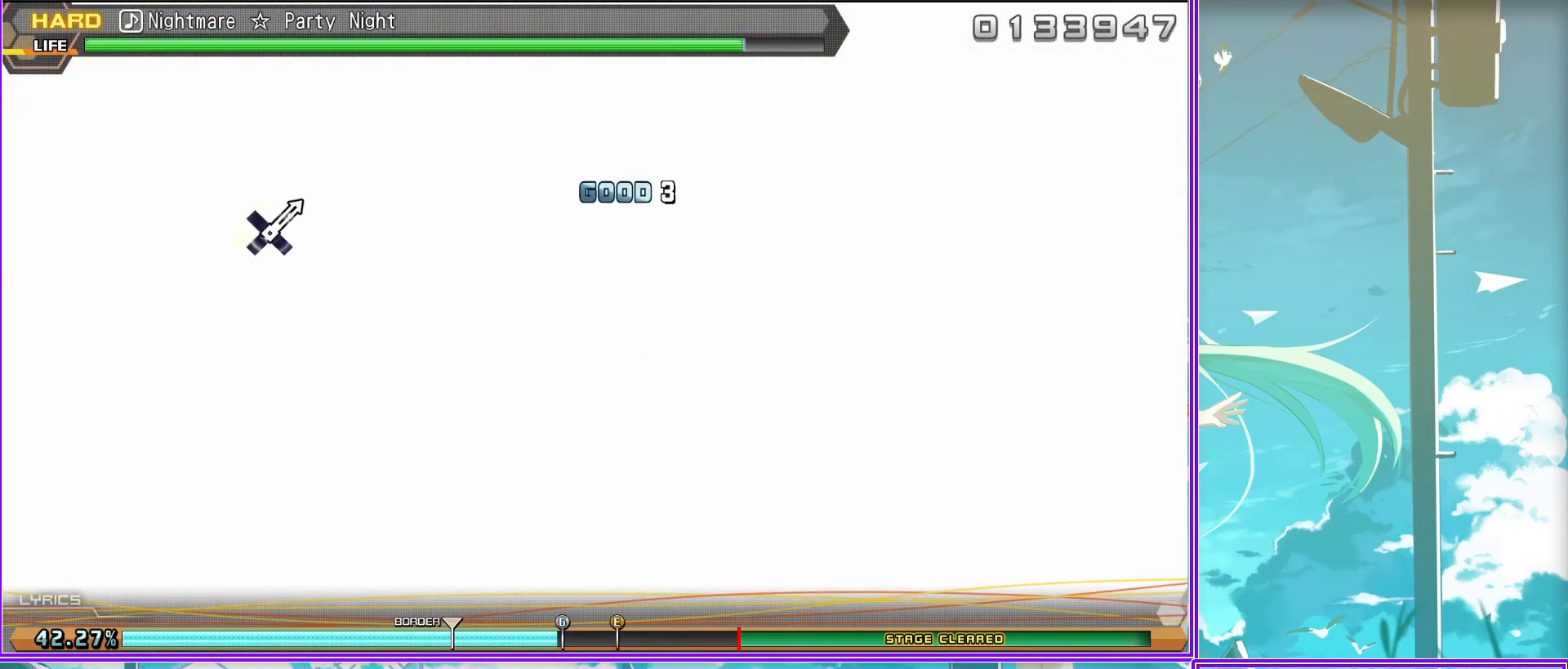
{"buttons": ["L2"], "left_stick": "center", "right_stick": "center", "events": []}
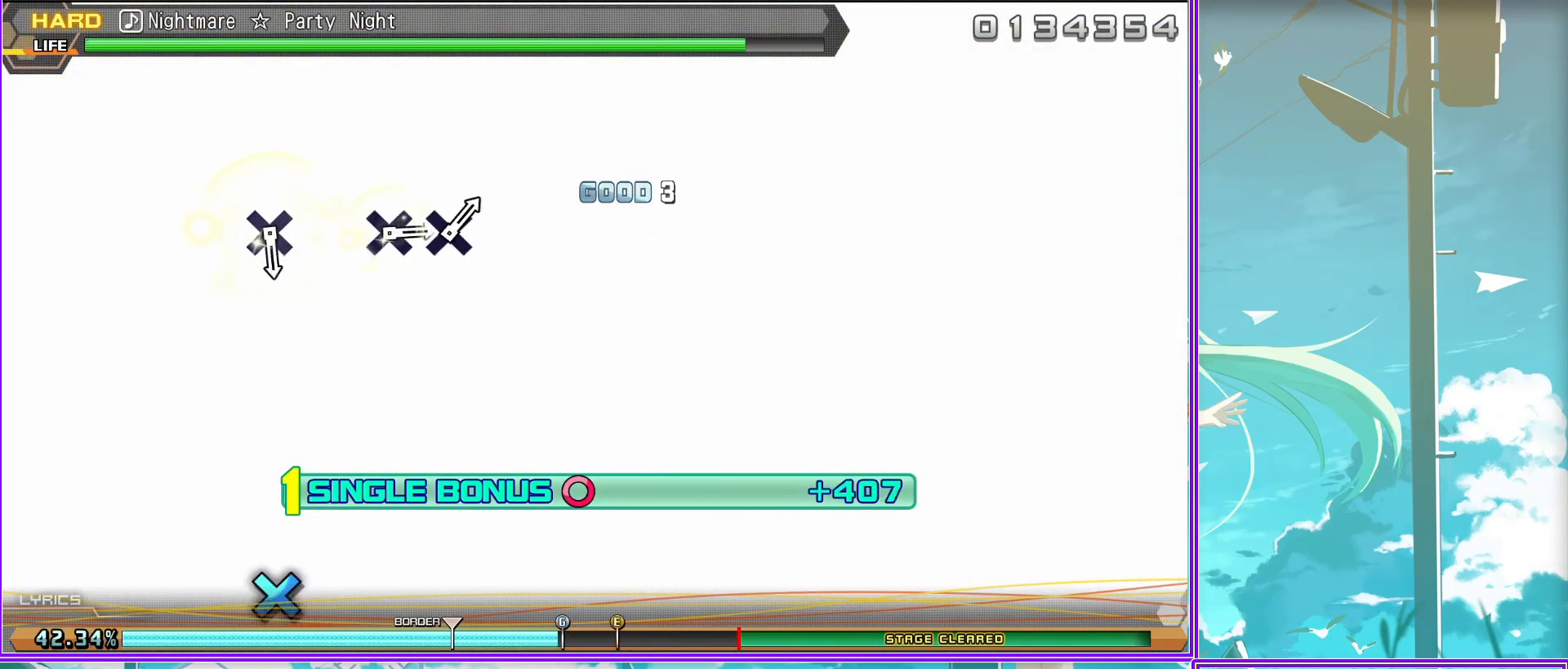
{"buttons": ["L2"], "left_stick": "center", "right_stick": "center", "events": [[217, "CROSS", "down"], [350, "CROSS", "up"]]}
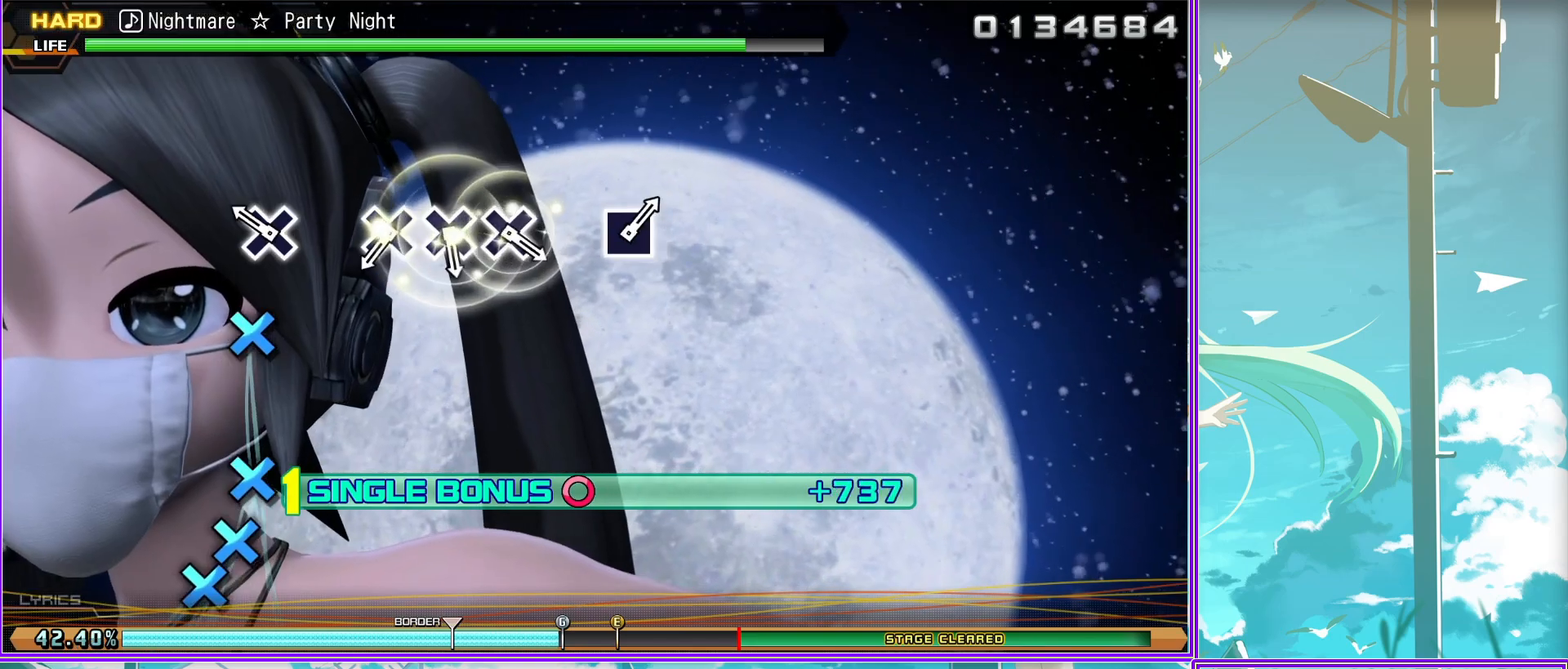
{"buttons": ["L2"], "left_stick": "center", "right_stick": "center", "events": [[50, "CROSS", "down"], [150, "CROSS", "up"], [217, "CROSS", "down"], [333, "CROSS", "up"], [367, "CROSS", "down"], [483, "CROSS", "up"]]}
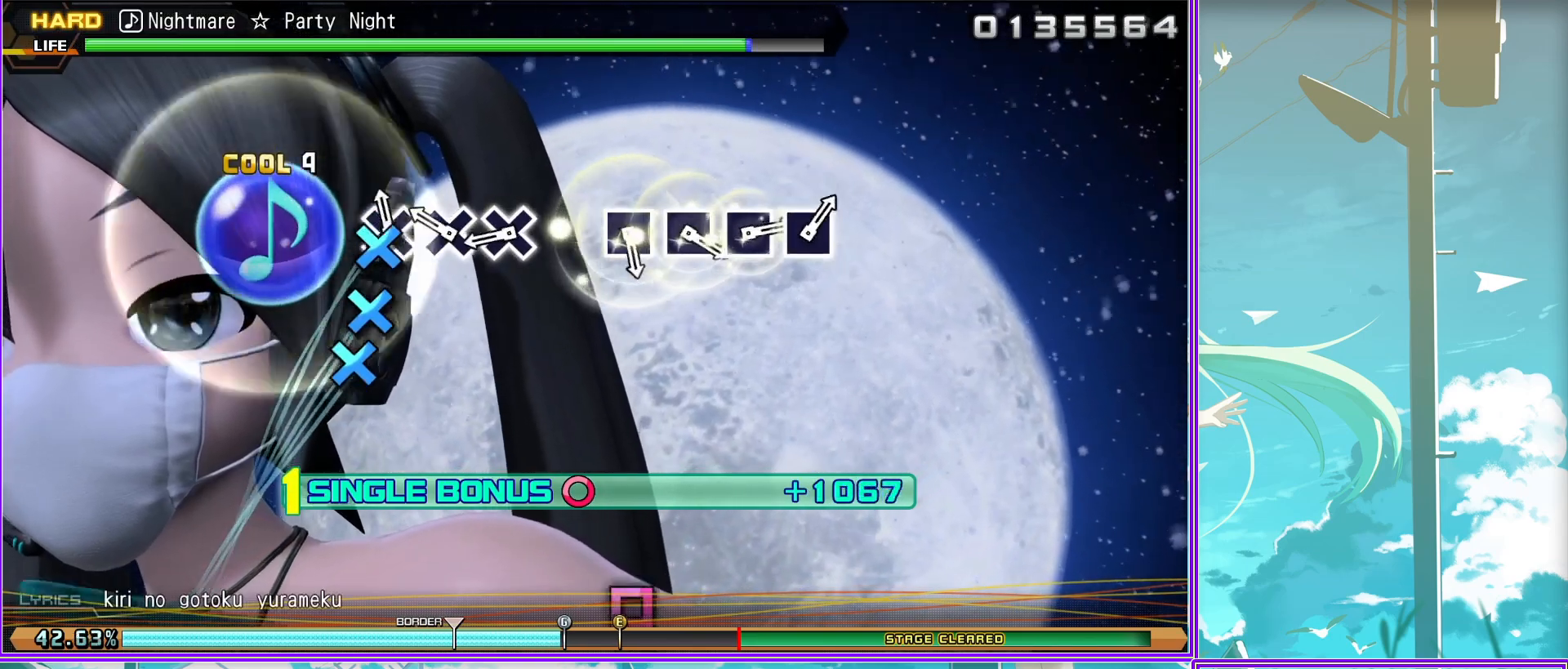
{"buttons": ["L2"], "left_stick": "center", "right_stick": "center", "events": [[217, "SQUARE", "down"], [283, "SQUARE", "up"], [350, "SQUARE", "down"], [450, "SQUARE", "up"]]}
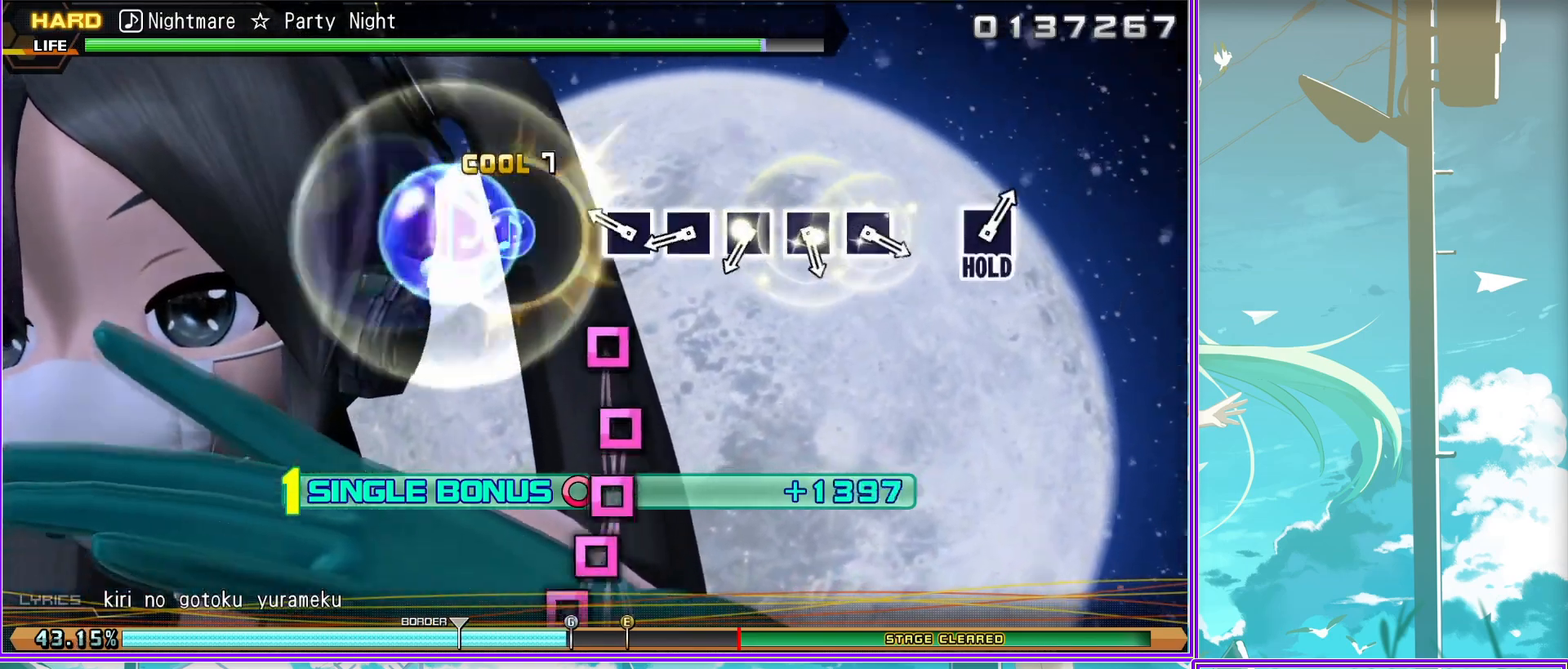
{"buttons": ["L2"], "left_stick": "center", "right_stick": "center", "events": [[17, "SQUARE", "down"], [117, "SQUARE", "up"], [200, "SQUARE", "down"], [283, "SQUARE", "up"], [333, "SQUARE", "down"], [450, "SQUARE", "up"]]}
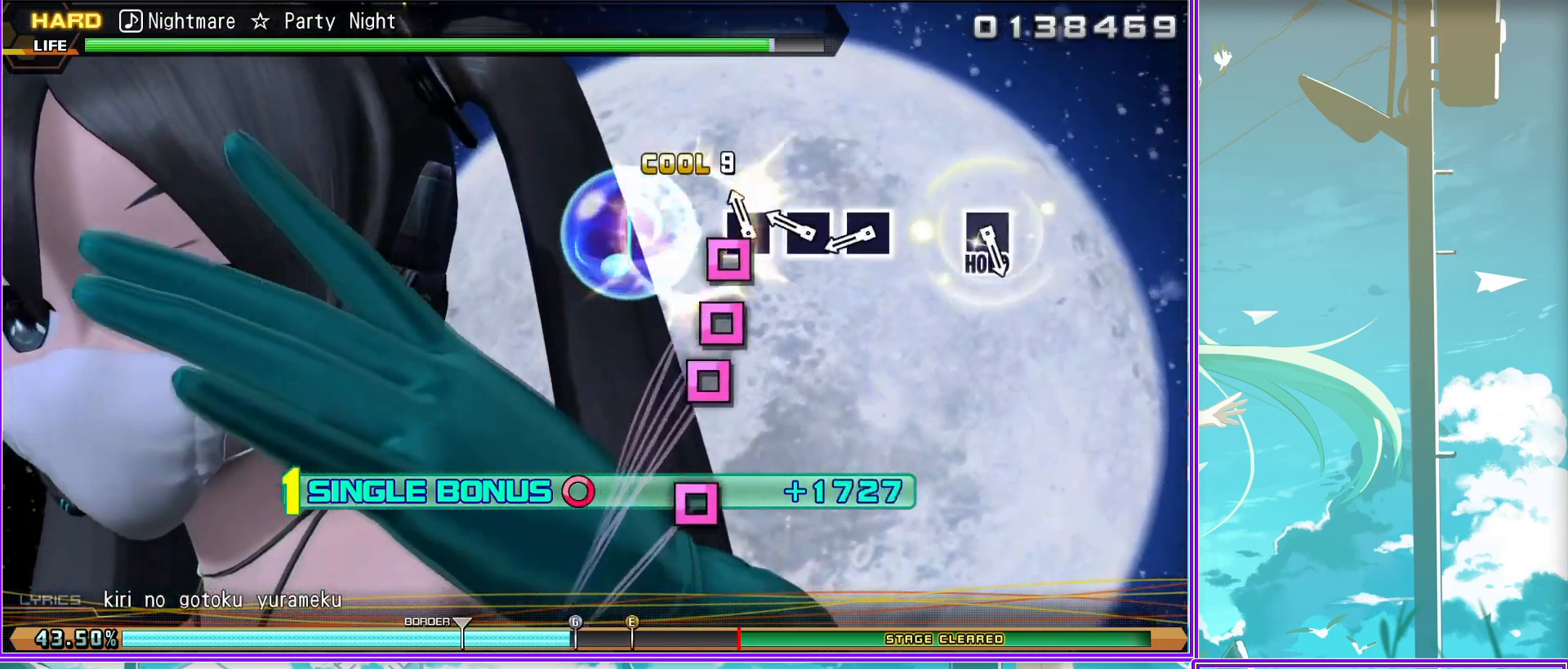
{"buttons": ["SQUARE", "L2", "R2"], "left_stick": "center", "right_stick": "center", "events": [[267, "SQUARE", "down"], [450, "R2", "down"]]}
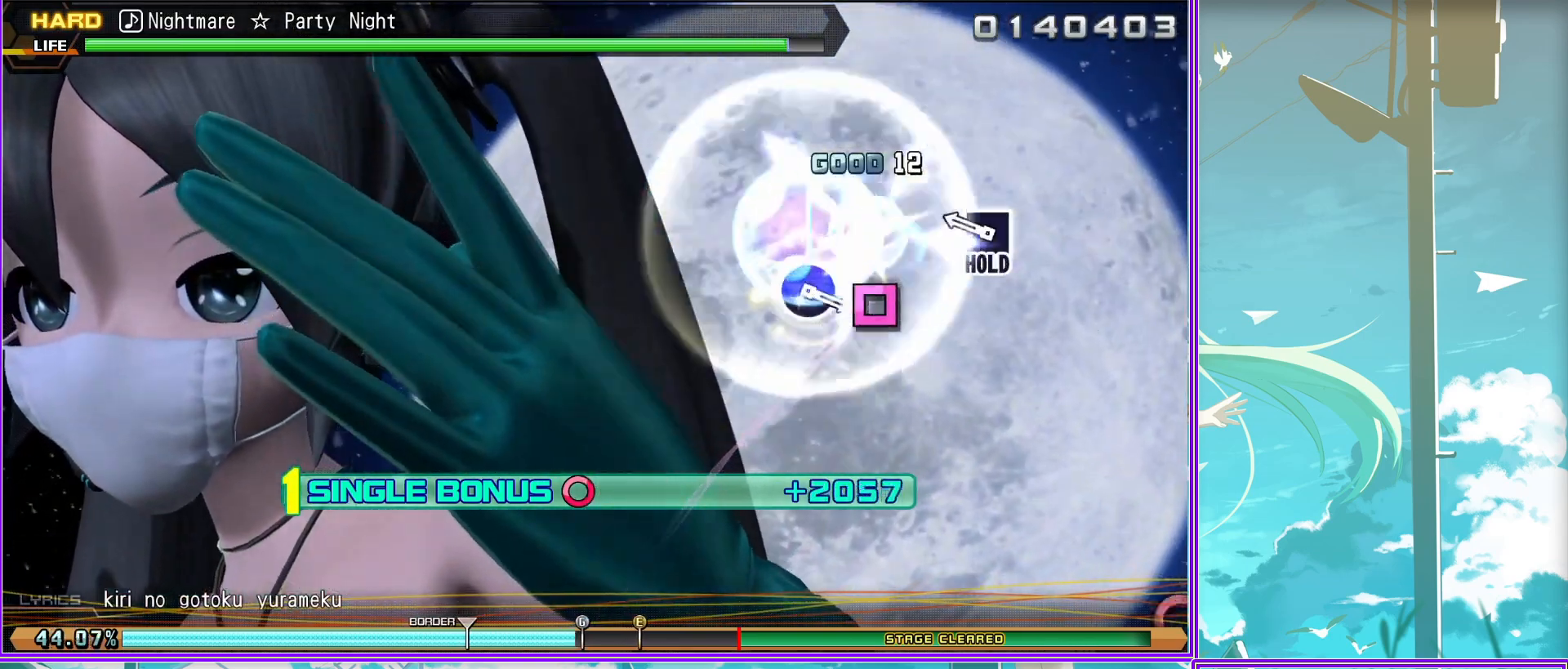
{"buttons": ["CIRCLE", "R2"], "left_stick": "center", "right_stick": "center", "events": [[33, "SQUARE", "up"], [83, "L2", "up"], [417, "CIRCLE", "down"]]}
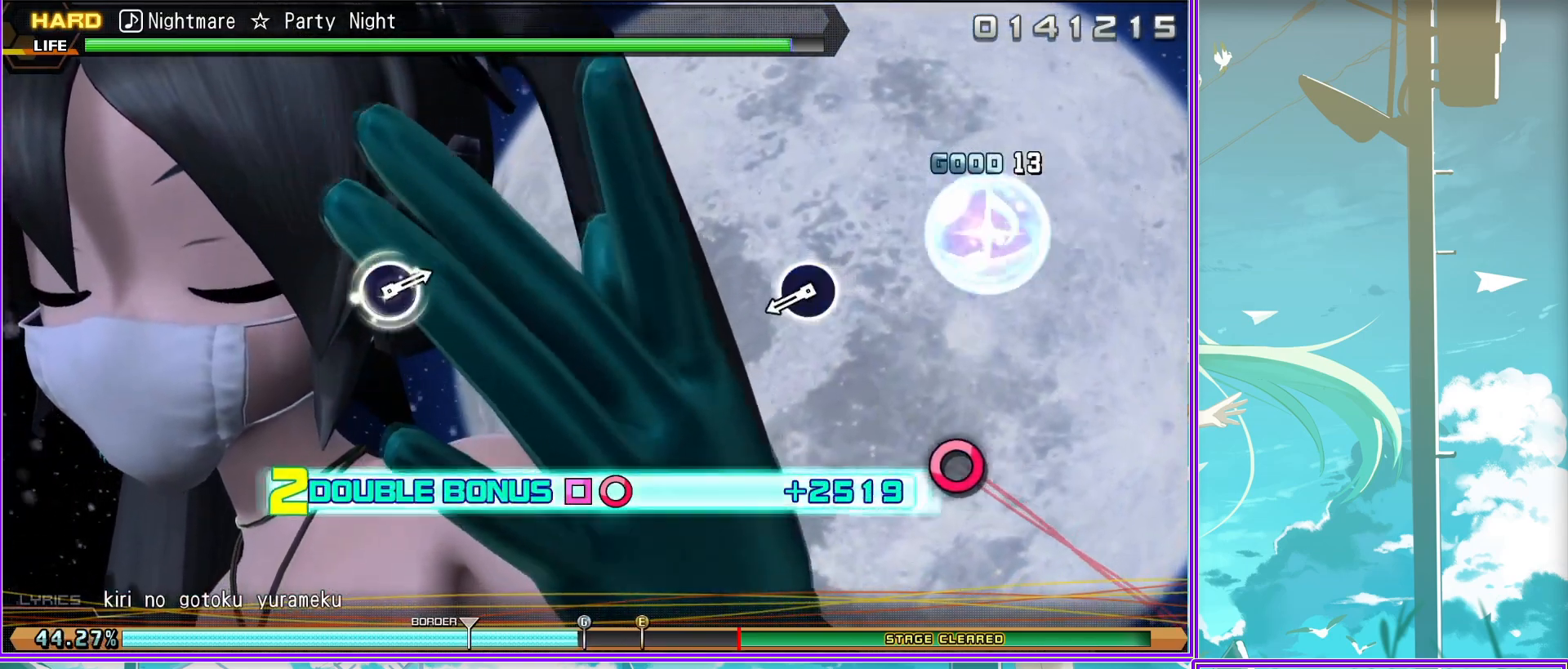
{"buttons": ["R2"], "left_stick": "center", "right_stick": "center", "events": [[33, "CIRCLE", "up"]]}
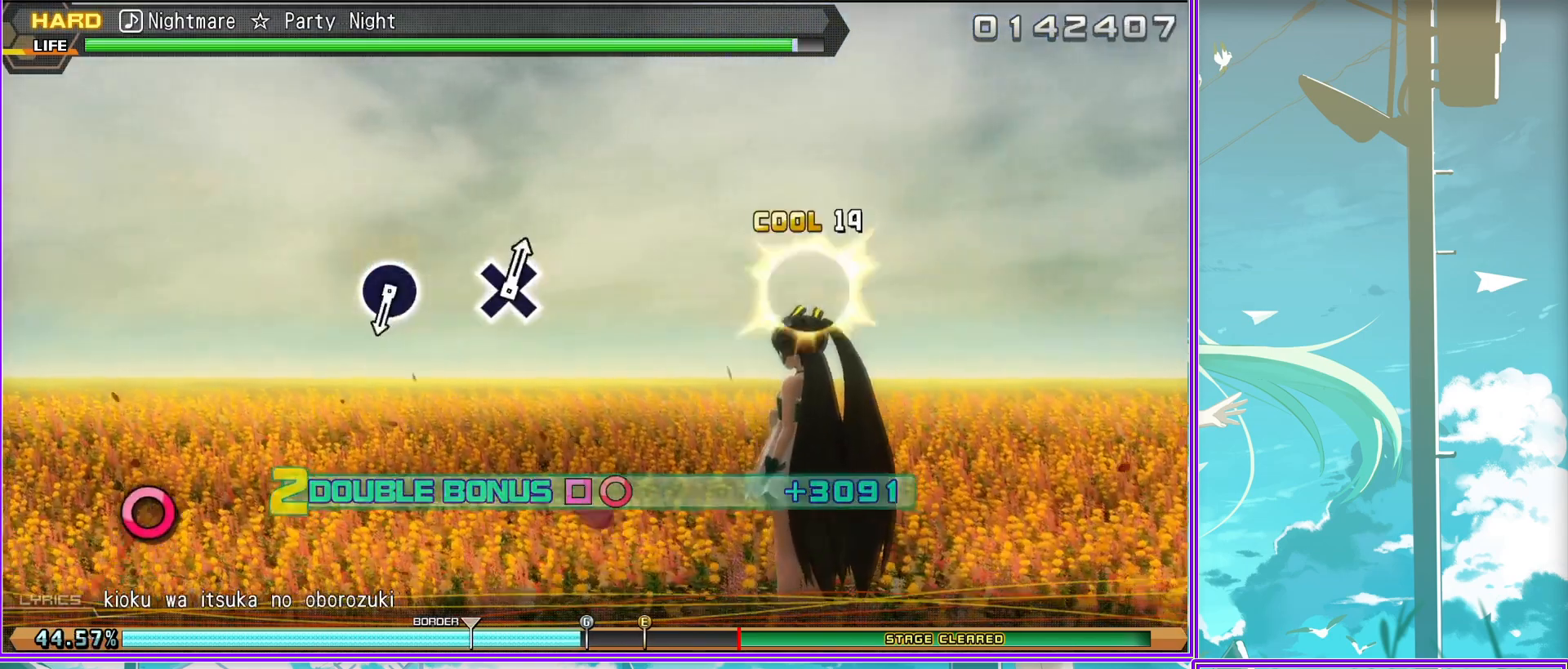
{"buttons": [], "left_stick": "center", "right_stick": "center", "events": [[50, "CIRCLE", "down"], [217, "CIRCLE", "up"], [333, "R2", "up"]]}
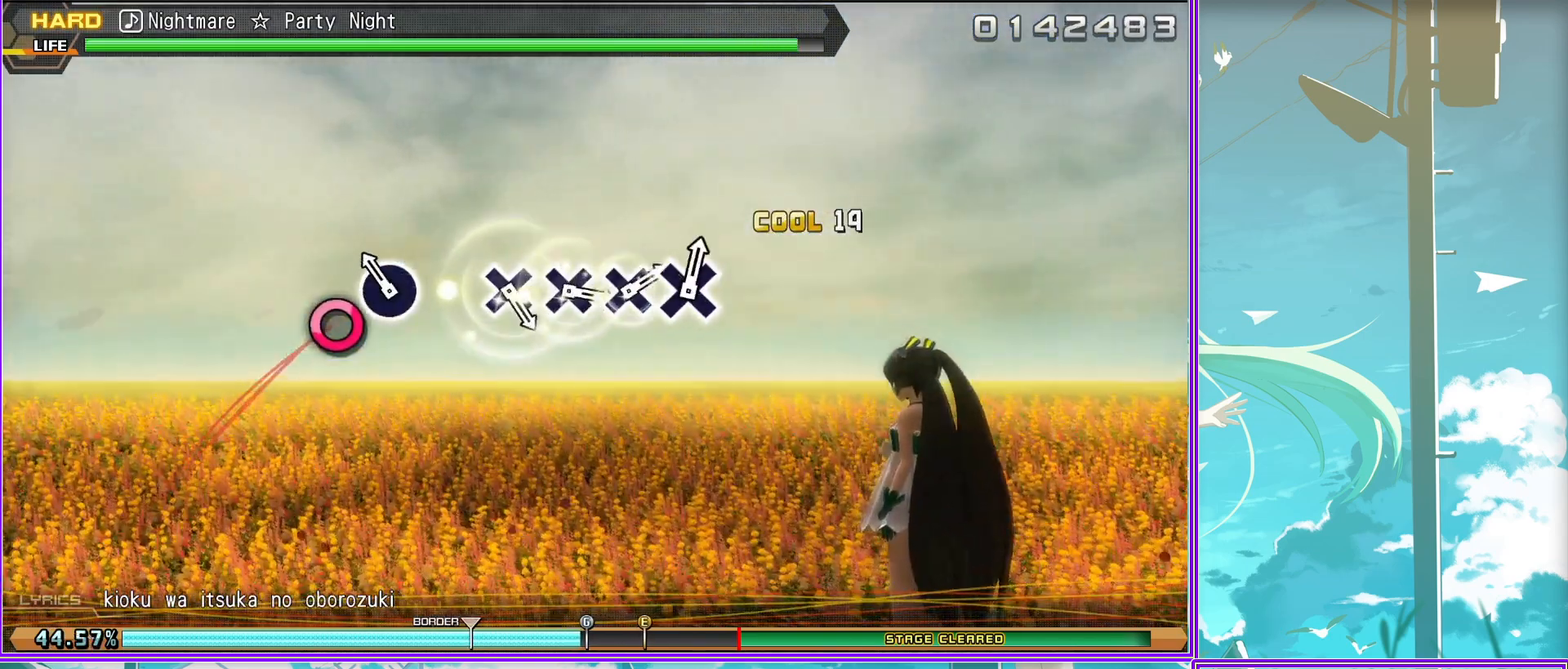
{"buttons": [], "left_stick": "center", "right_stick": "center", "events": [[233, "CROSS", "down"], [317, "CROSS", "up"], [417, "CROSS", "down"], [500, "CROSS", "up"]]}
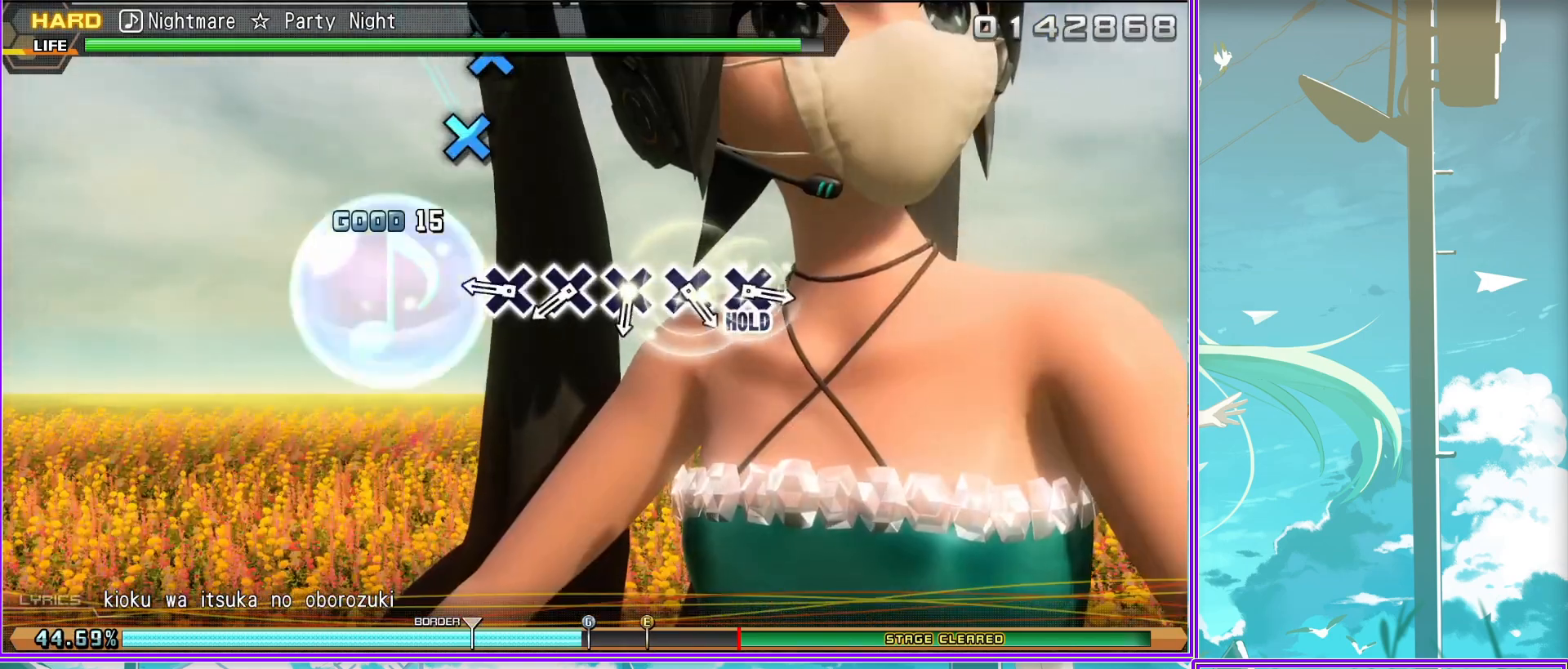
{"buttons": ["CROSS"], "left_stick": "center", "right_stick": "center", "events": [[100, "CROSS", "down"], [167, "CROSS", "up"], [300, "CROSS", "down"], [367, "CROSS", "up"], [450, "CROSS", "down"]]}
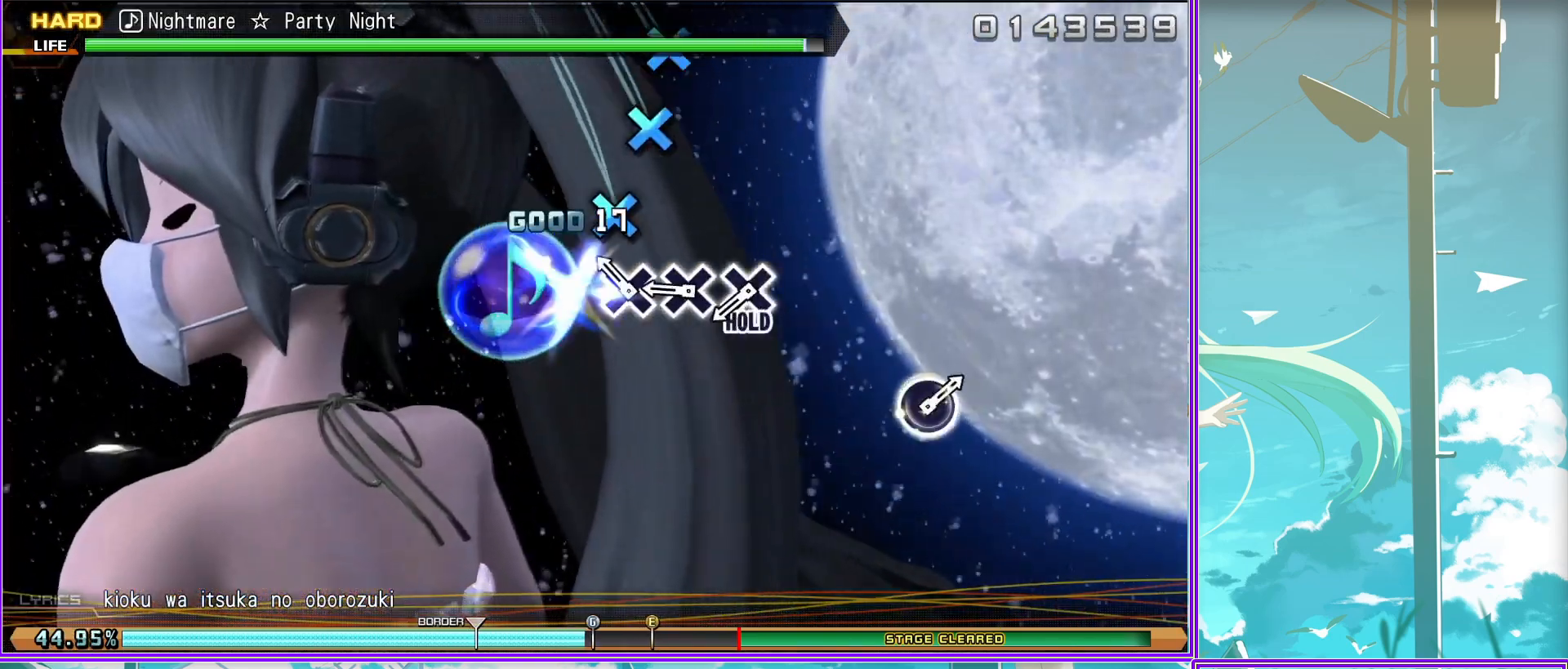
{"buttons": ["L2"], "left_stick": "center", "right_stick": "center", "events": [[167, "CROSS", "up"], [167, "L2", "down"]]}
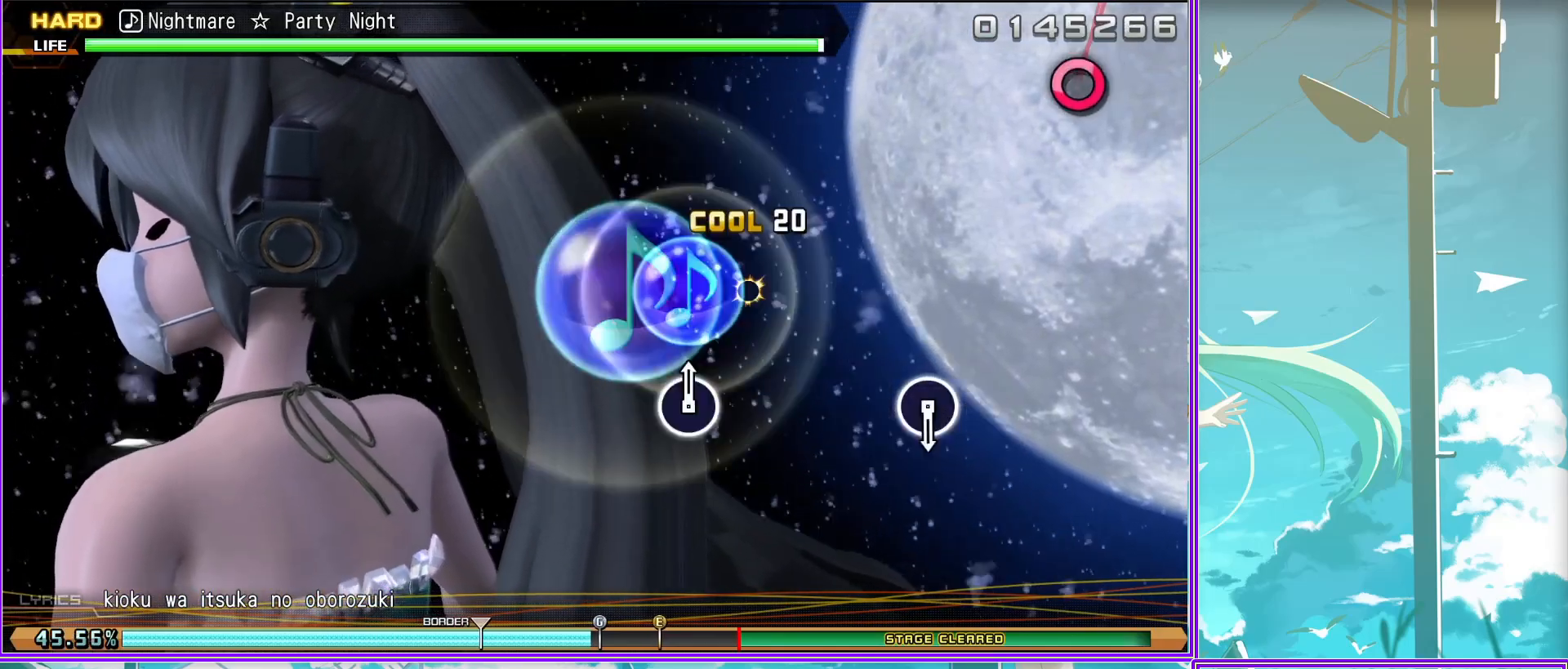
{"buttons": ["L2"], "left_stick": "center", "right_stick": "center", "events": [[150, "CIRCLE", "down"], [283, "CIRCLE", "up"]]}
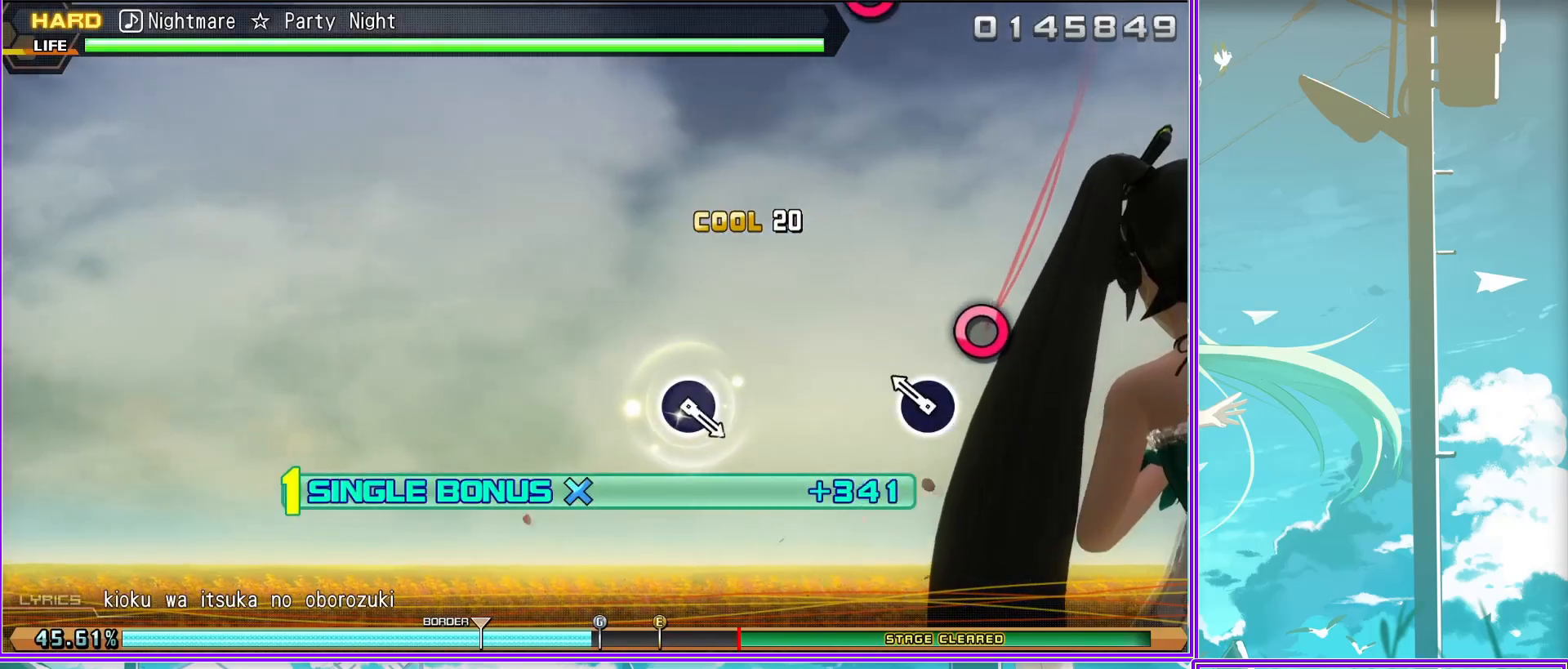
{"buttons": ["L2"], "left_stick": "center", "right_stick": "center", "events": [[333, "CIRCLE", "down"], [467, "CIRCLE", "up"]]}
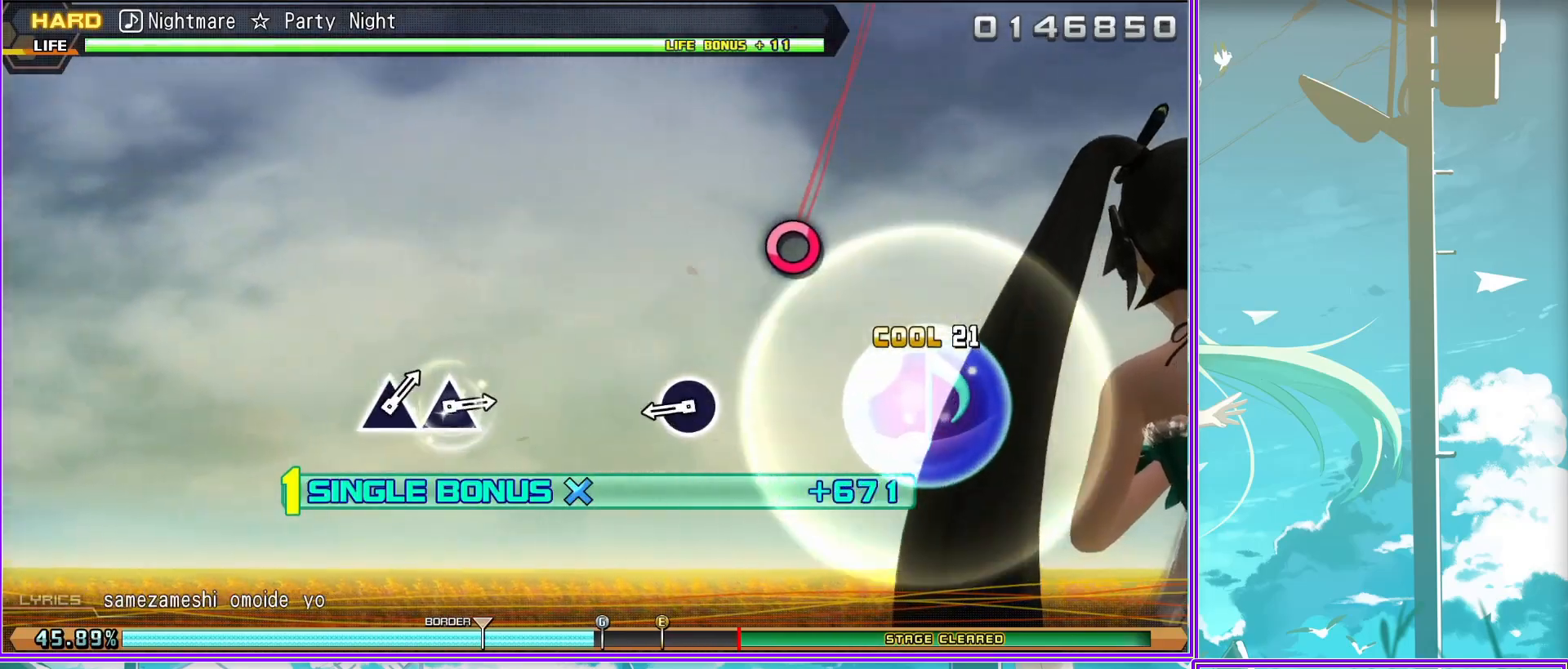
{"buttons": ["L2"], "left_stick": "center", "right_stick": "center", "events": []}
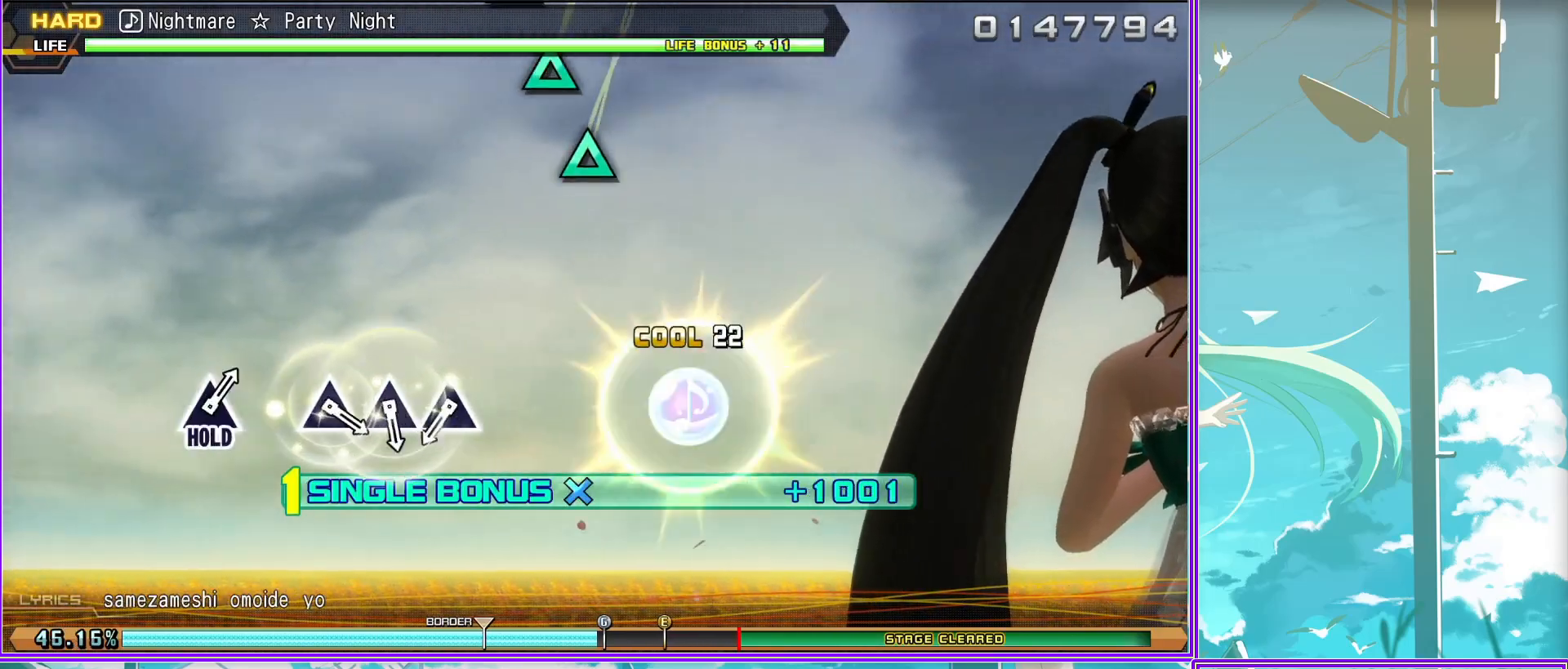
{"buttons": ["L2"], "left_stick": "center", "right_stick": "center", "events": [[33, "TRIANGLE", "down"], [117, "TRIANGLE", "up"], [217, "TRIANGLE", "down"], [300, "TRIANGLE", "up"], [350, "TRIANGLE", "down"], [483, "TRIANGLE", "up"]]}
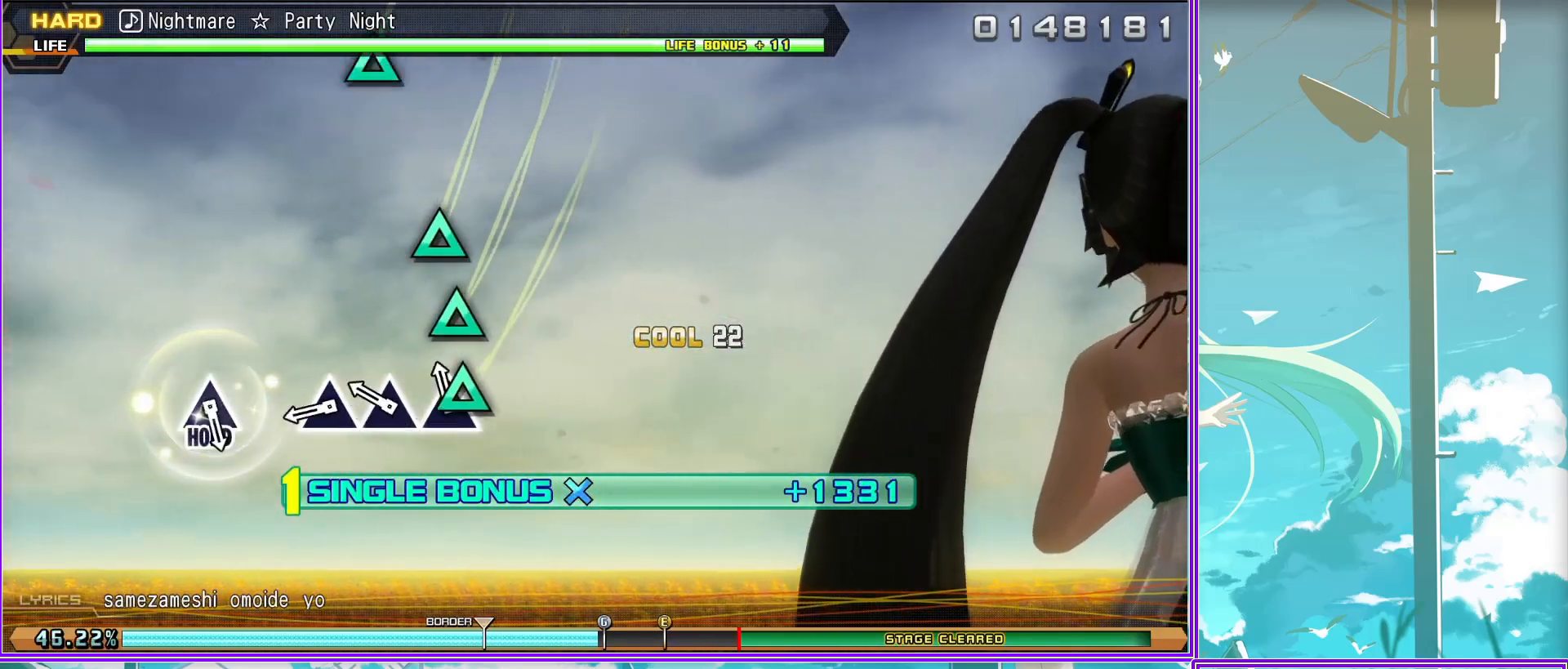
{"buttons": ["TRIANGLE", "L2", "R2"], "left_stick": "center", "right_stick": "center", "events": [[250, "TRIANGLE", "down"], [500, "R2", "down"]]}
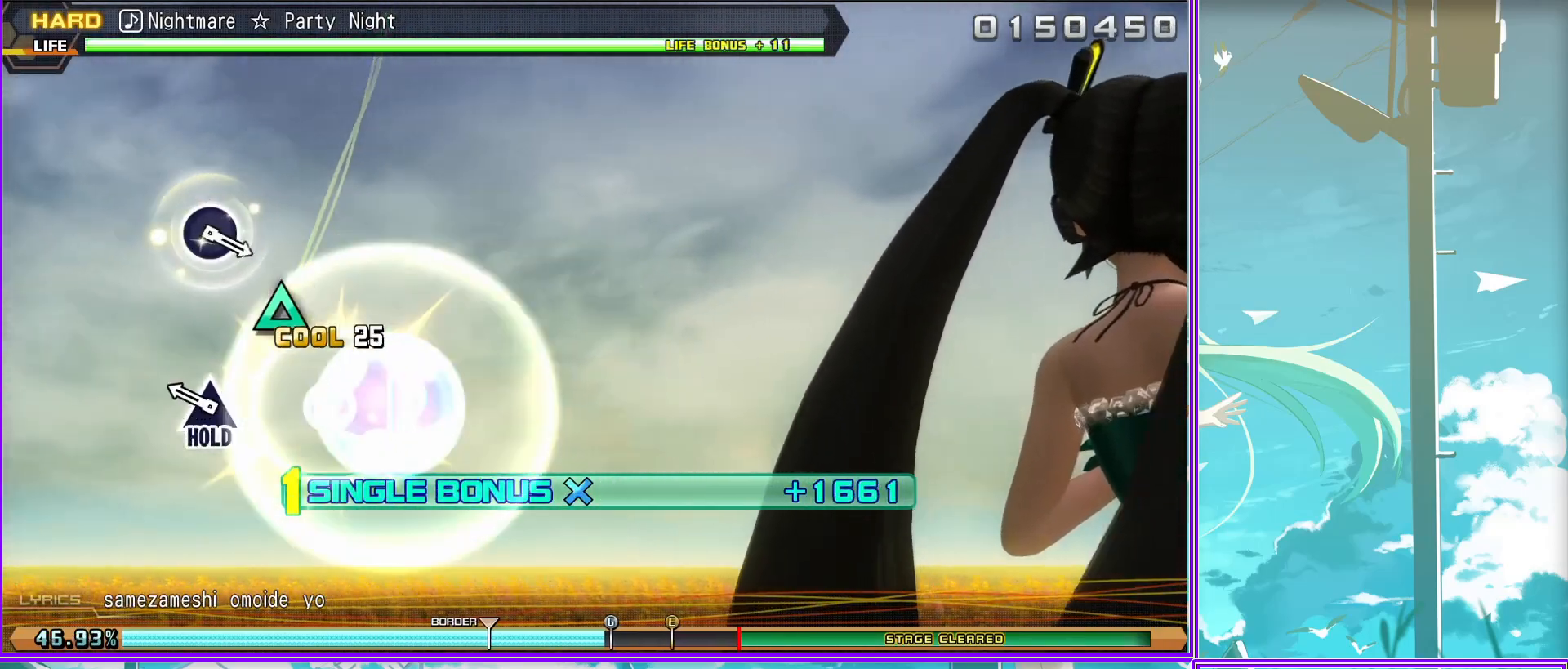
{"buttons": ["CIRCLE", "R2"], "left_stick": "center", "right_stick": "center", "events": [[17, "TRIANGLE", "up"], [133, "L2", "up"], [367, "CIRCLE", "down"]]}
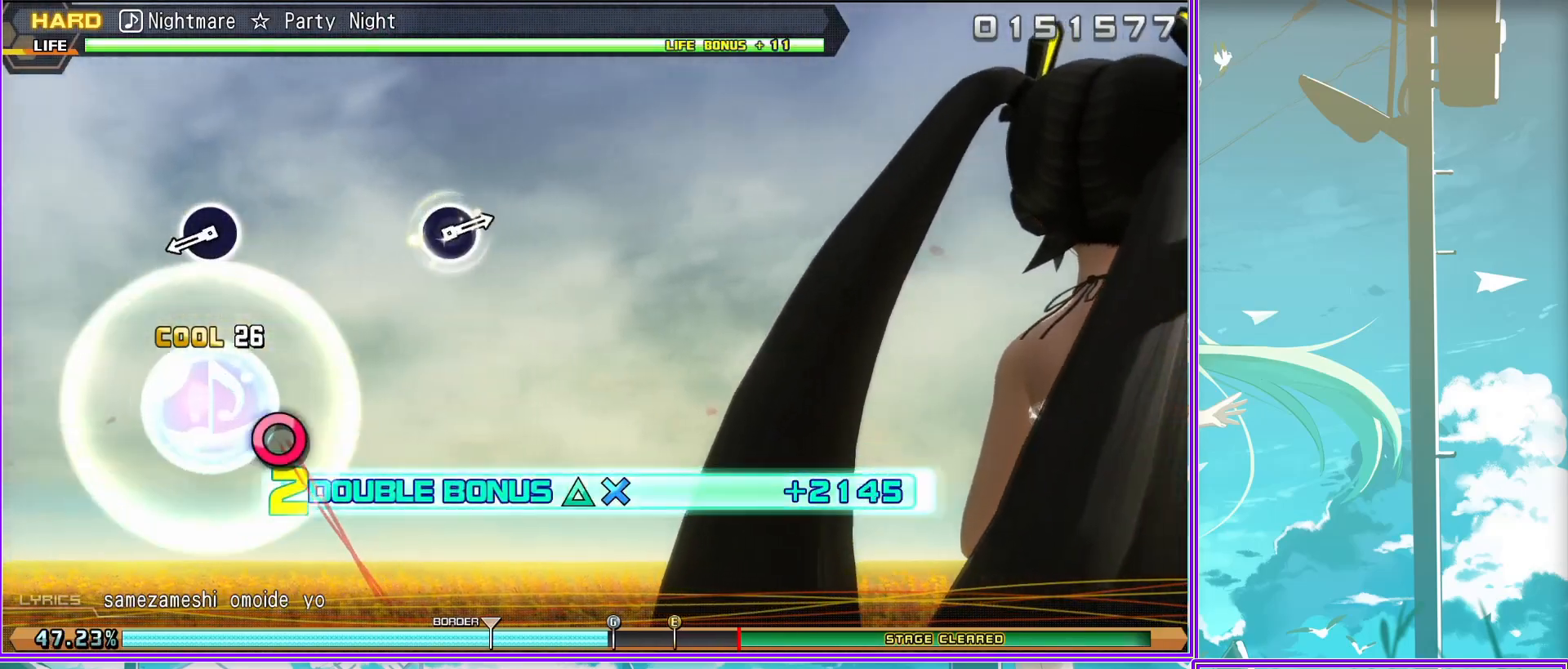
{"buttons": ["R2"], "left_stick": "center", "right_stick": "center", "events": [[17, "CIRCLE", "up"]]}
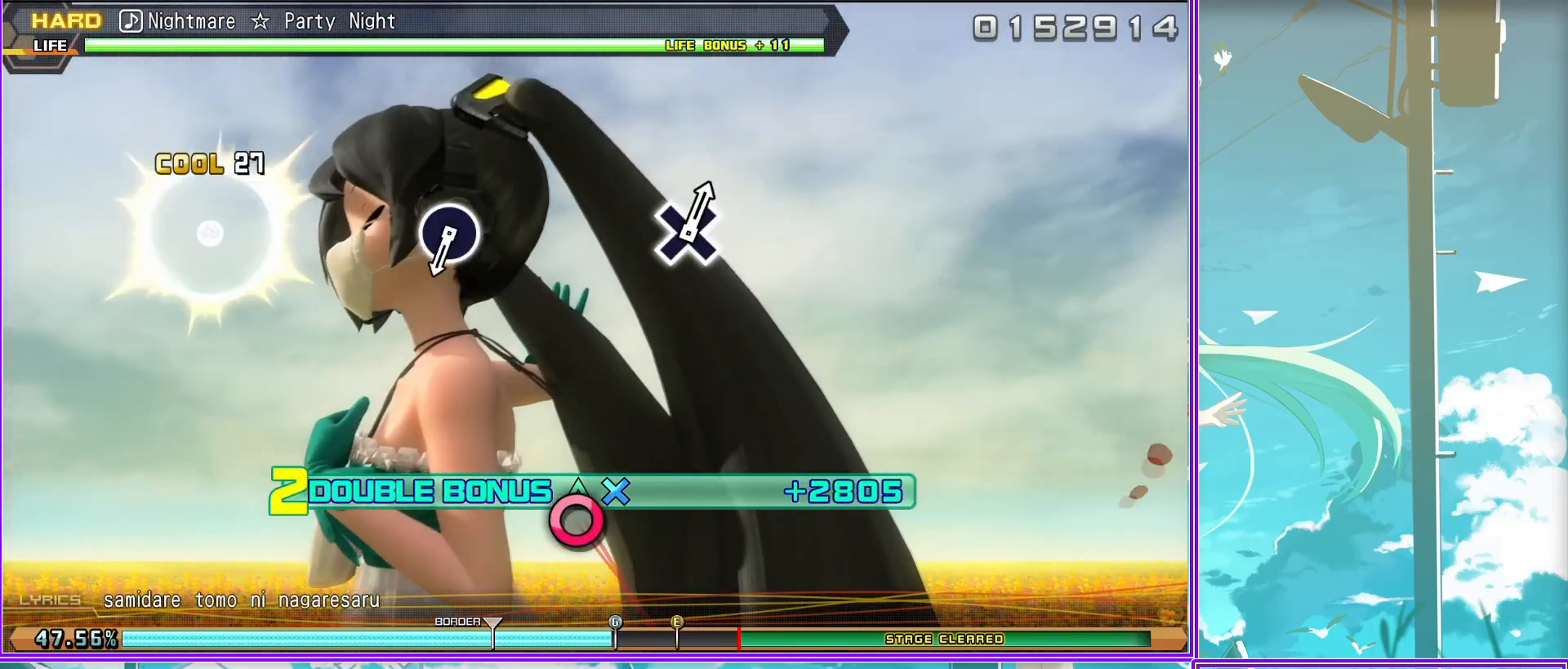
{"buttons": ["R2"], "left_stick": "center", "right_stick": "center", "events": [[83, "CIRCLE", "down"], [233, "CIRCLE", "up"]]}
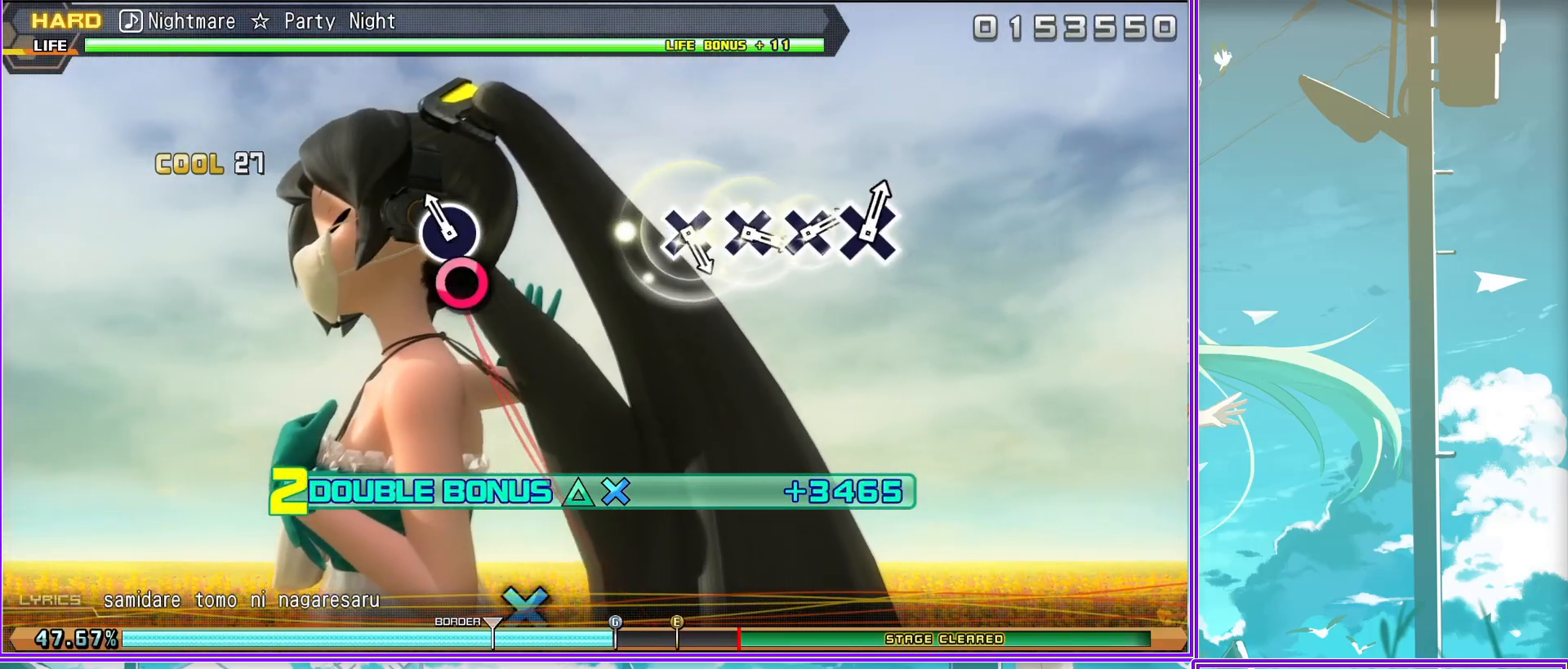
{"buttons": ["CROSS", "R2"], "left_stick": "center", "right_stick": "center", "events": [[317, "CROSS", "down"], [367, "CROSS", "up"], [450, "CROSS", "down"]]}
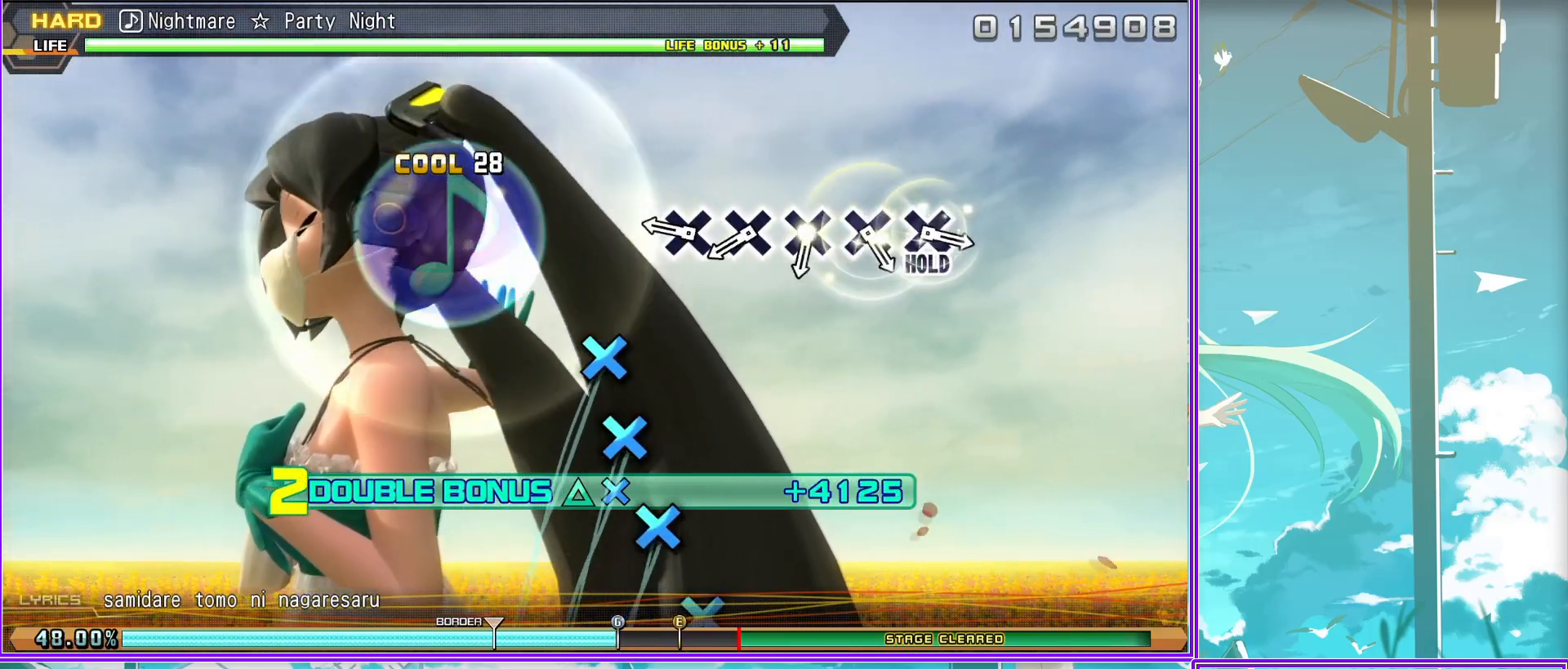
{"buttons": ["CROSS", "R2"], "left_stick": "center", "right_stick": "center", "events": [[33, "CROSS", "up"], [150, "CROSS", "down"], [200, "CROSS", "up"], [317, "CROSS", "down"], [367, "CROSS", "up"], [467, "CROSS", "down"]]}
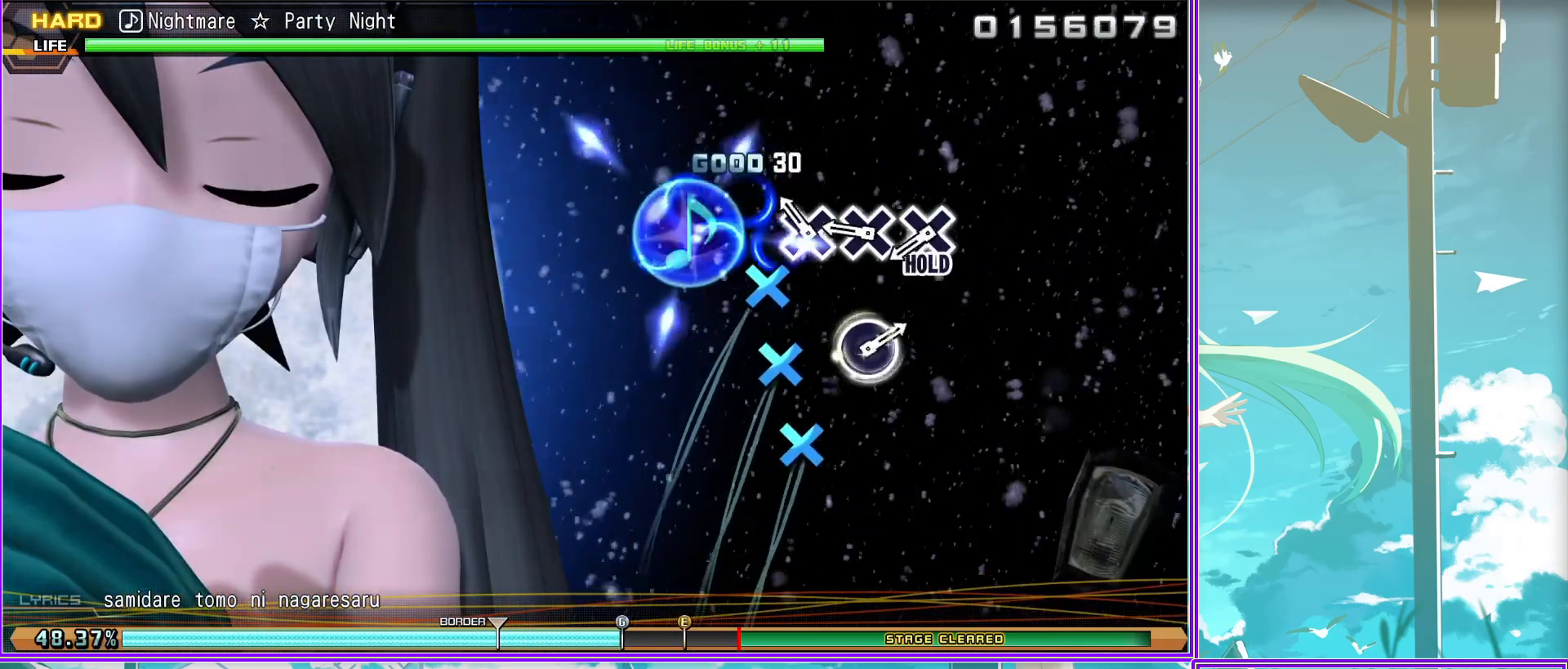
{"buttons": ["L2"], "left_stick": "center", "right_stick": "center", "events": [[150, "CROSS", "up"], [167, "L2", "down"], [217, "R2", "up"]]}
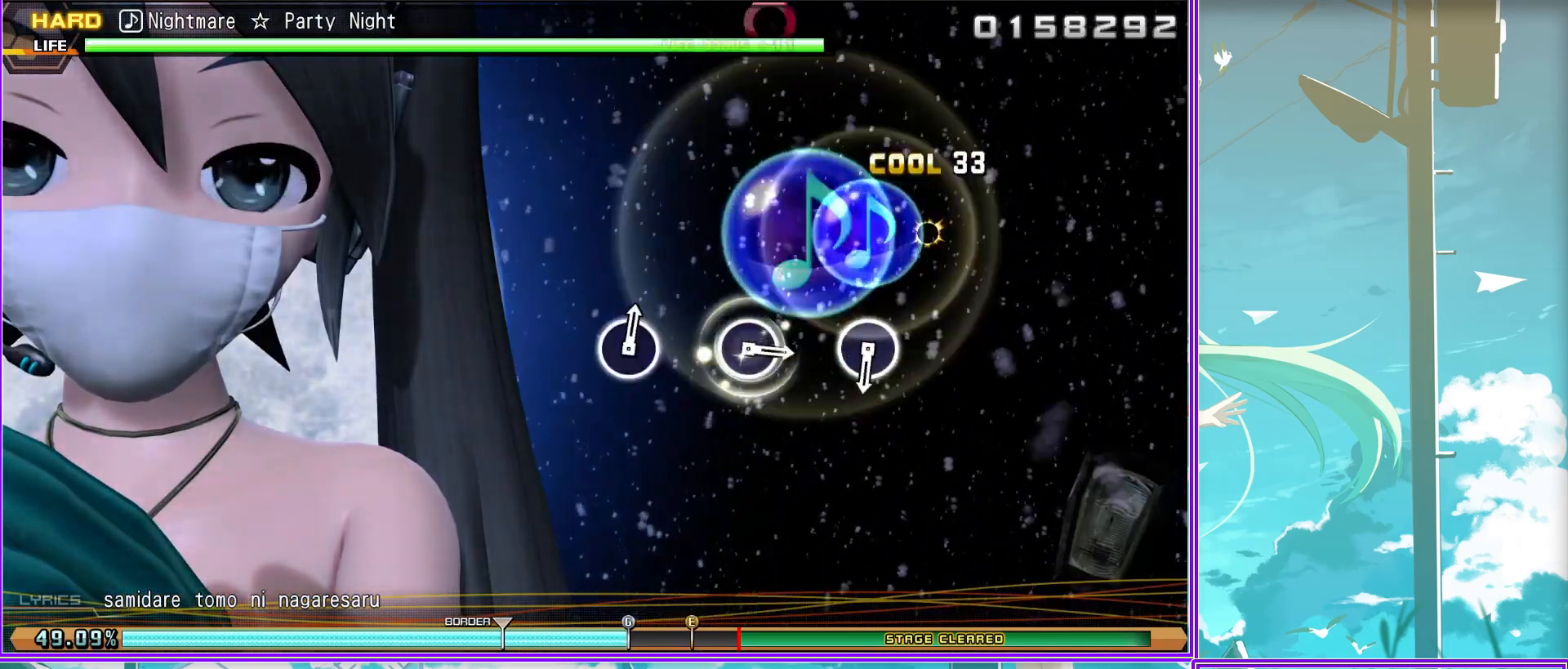
{"buttons": ["CIRCLE", "L2"], "left_stick": "center", "right_stick": "center", "events": [[150, "CIRCLE", "down"], [283, "CIRCLE", "up"], [500, "CIRCLE", "down"]]}